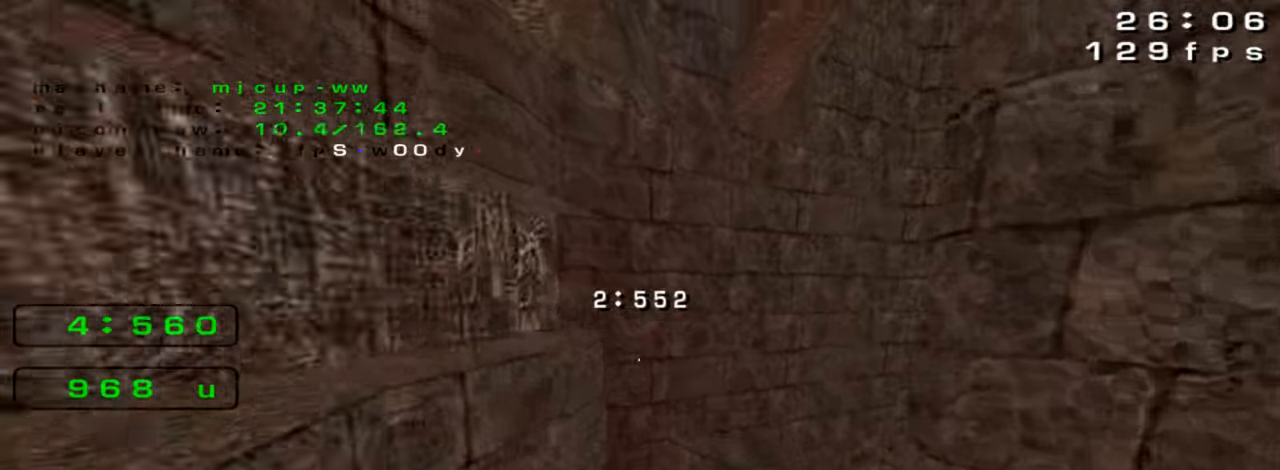
Gameplay with keyboard; each line is a JSON object with the keys held at the frame after it. "events" lists presses ("down") and releases ("up") of "down", "left", "right" and "up" between this image and that frame as [ms after this image, input, new state], when the widget could be followed in between. No other keys are recorded. Mouse input is not recorded. Not read: crouch jump.
{"keys": ["right"], "events": []}
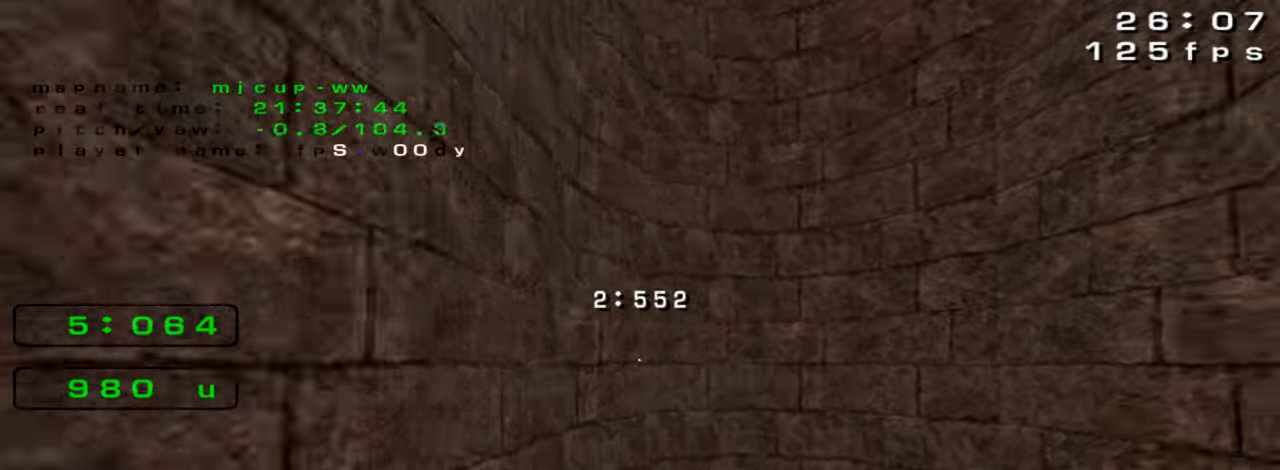
{"keys": ["right"], "events": []}
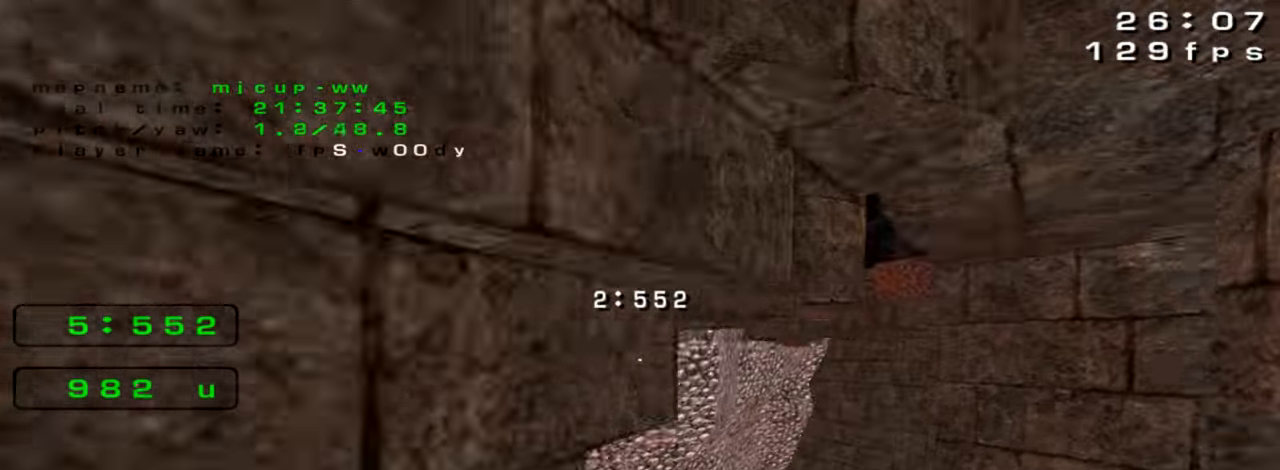
{"keys": ["right"], "events": []}
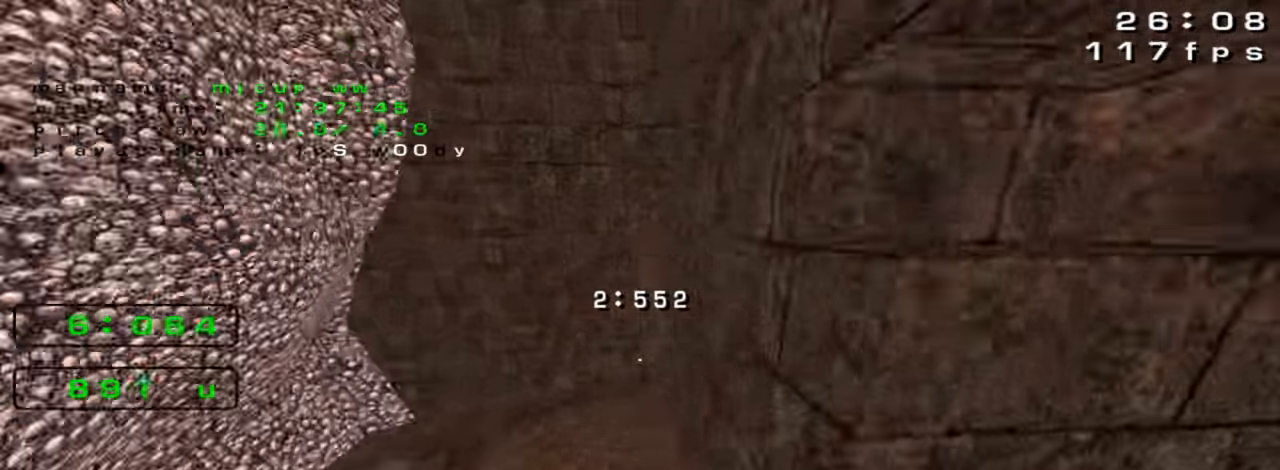
{"keys": [], "events": [[333, "right", "up"]]}
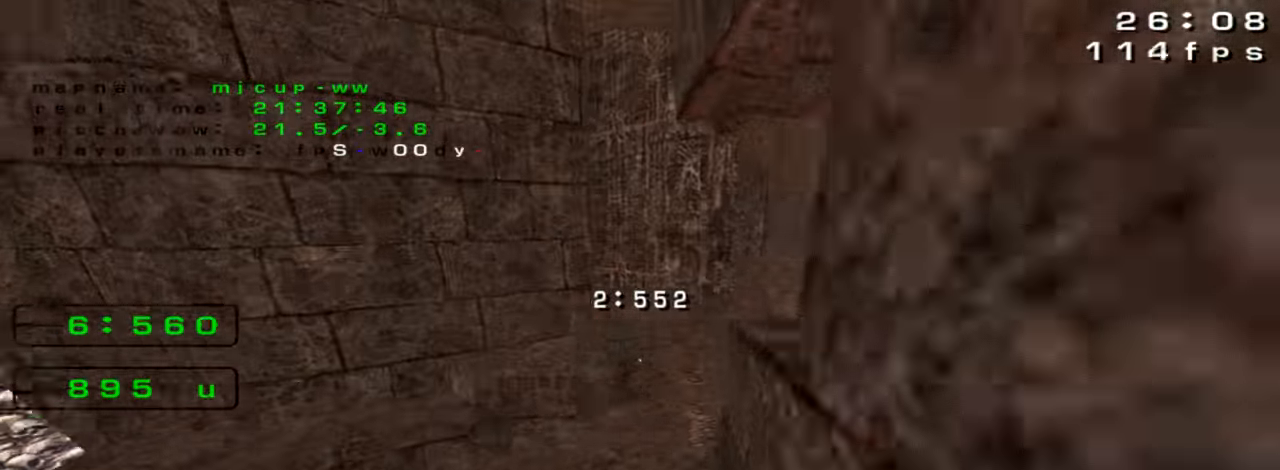
{"keys": ["left"], "events": [[266, "right", "down"], [366, "left", "down"], [366, "right", "up"]]}
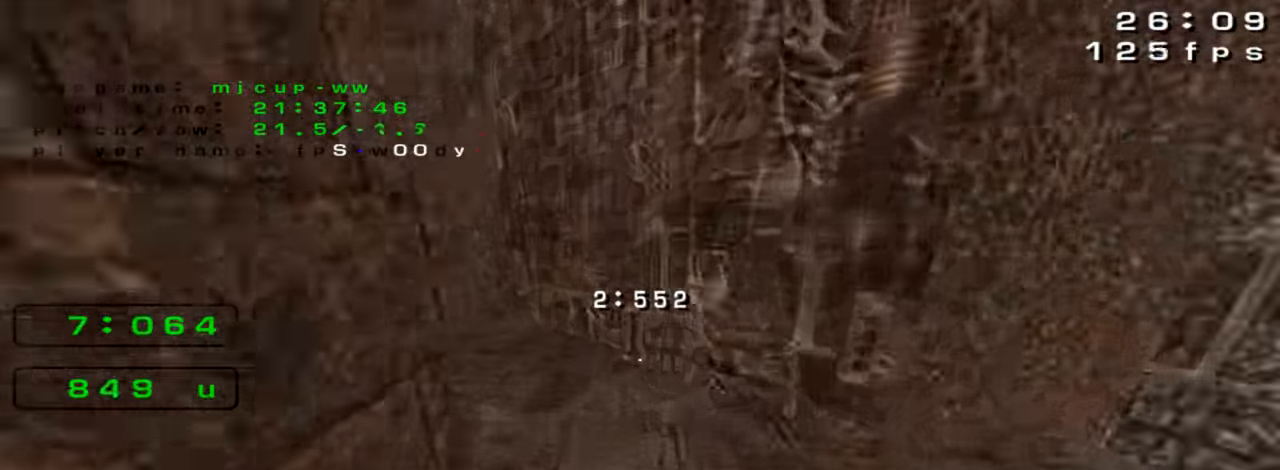
{"keys": ["right", "up"], "events": [[333, "right", "down"], [366, "up", "down"], [400, "left", "up"]]}
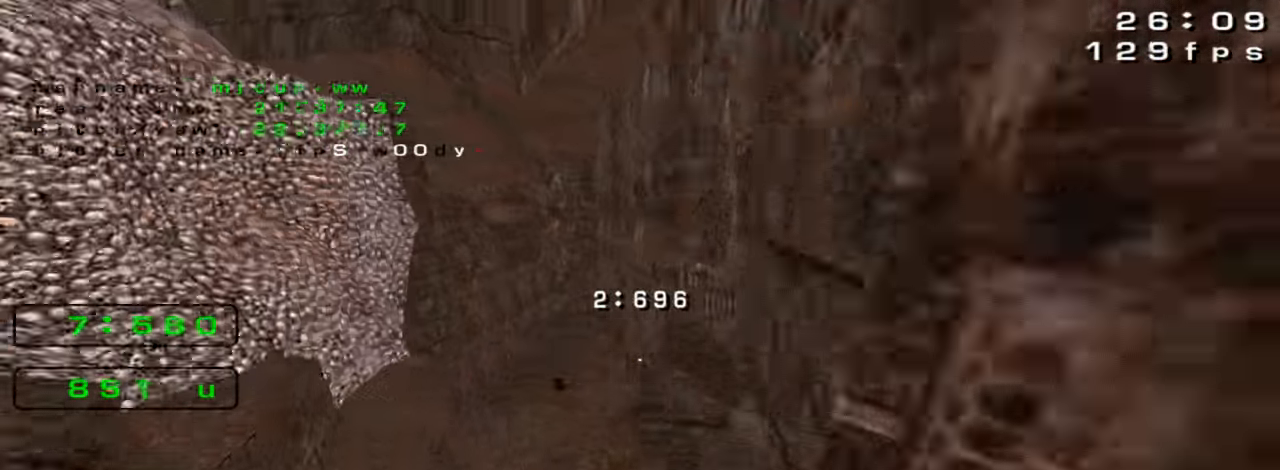
{"keys": ["right", "up"], "events": []}
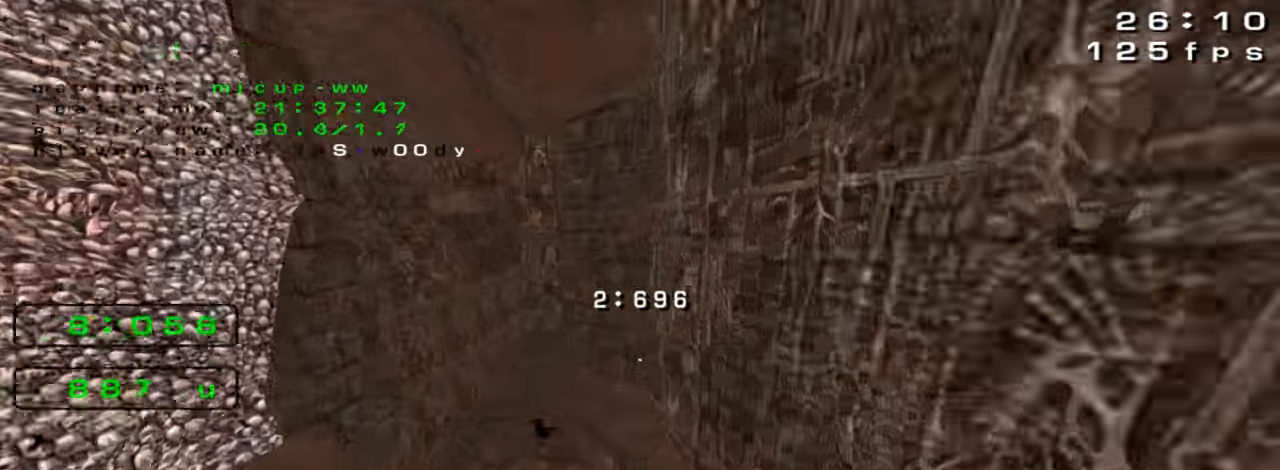
{"keys": ["right", "up"], "events": []}
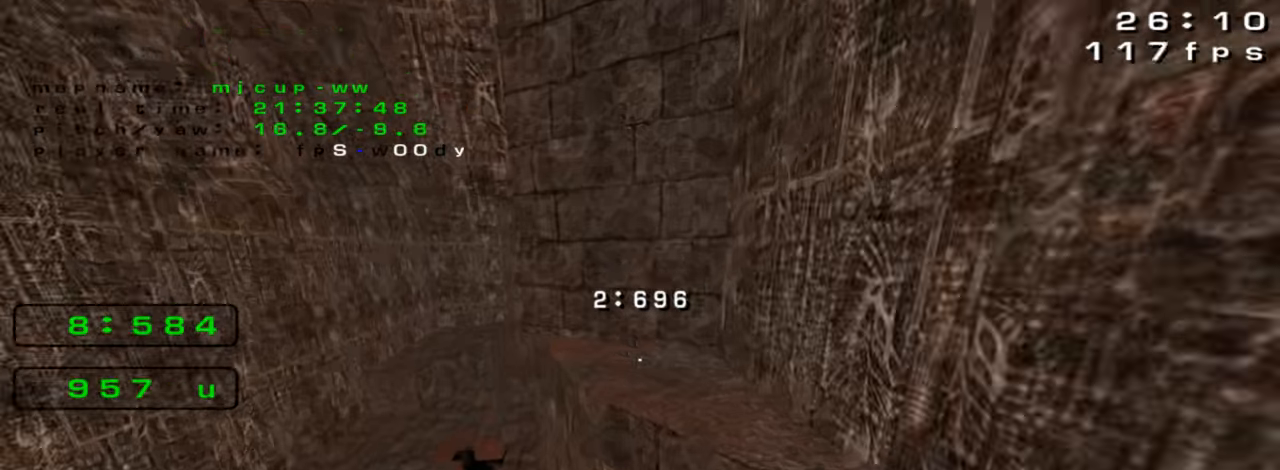
{"keys": ["right", "up"], "events": []}
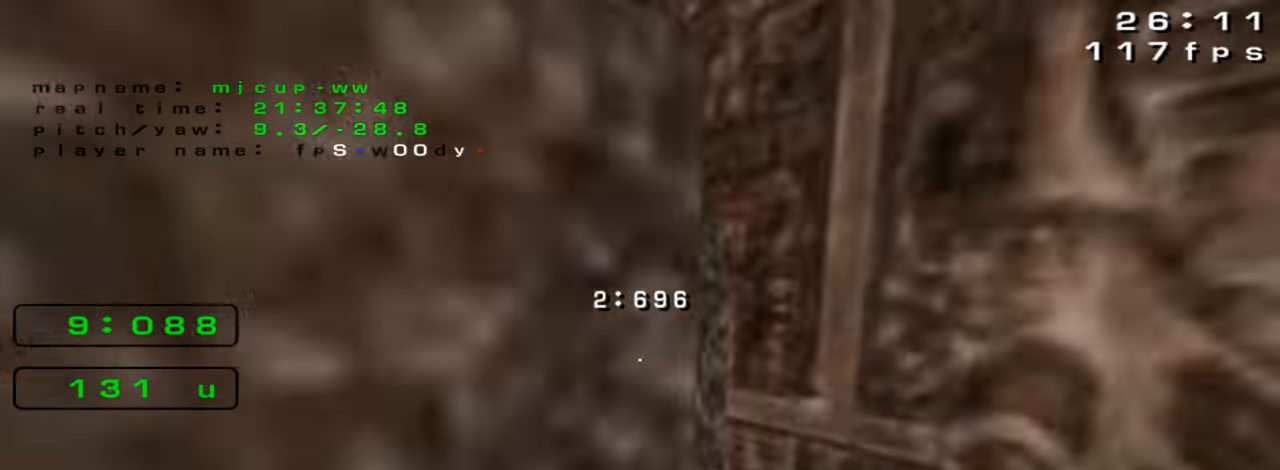
{"keys": [], "events": [[233, "right", "up"], [233, "up", "up"]]}
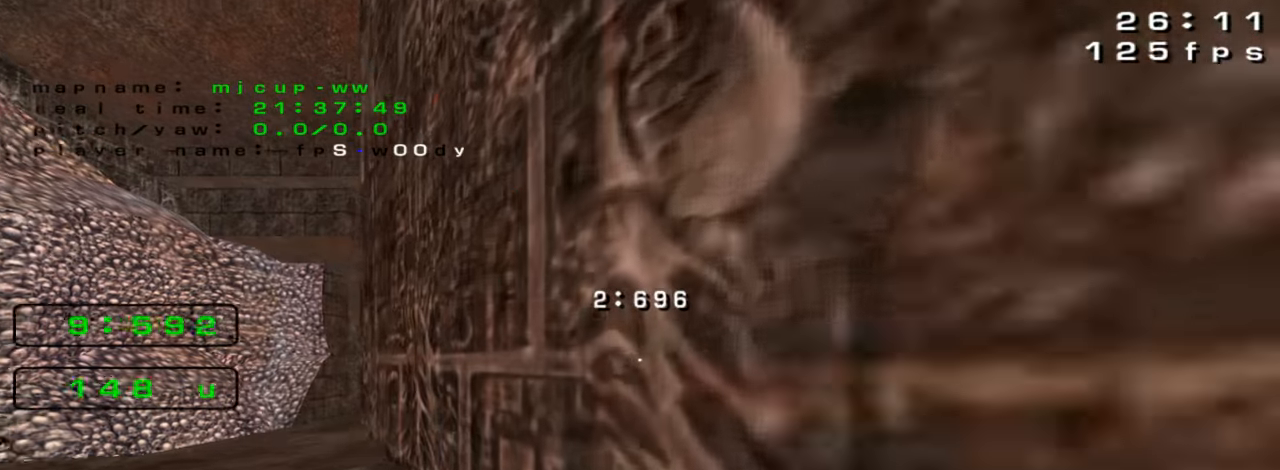
{"keys": [], "events": []}
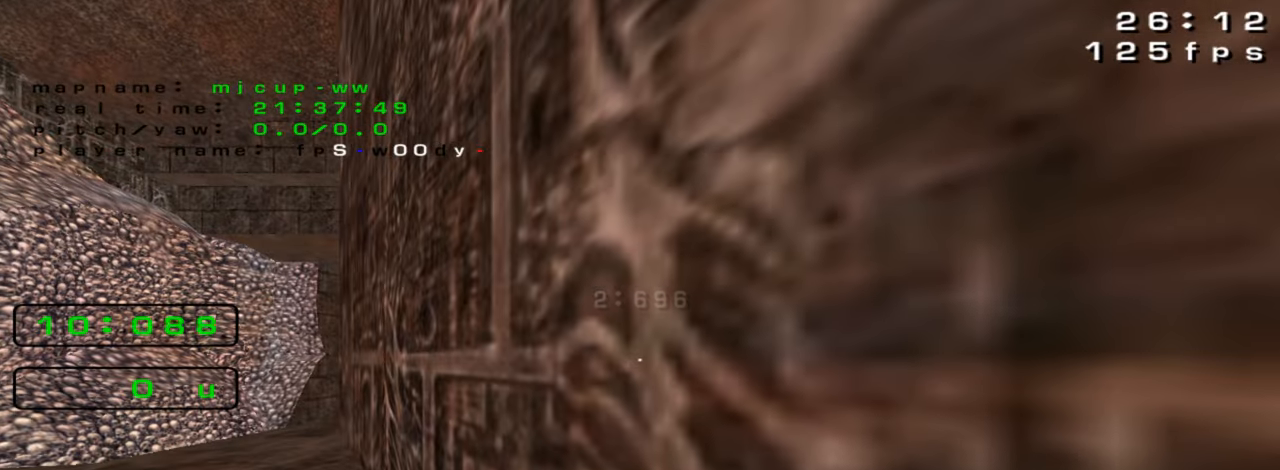
{"keys": [], "events": []}
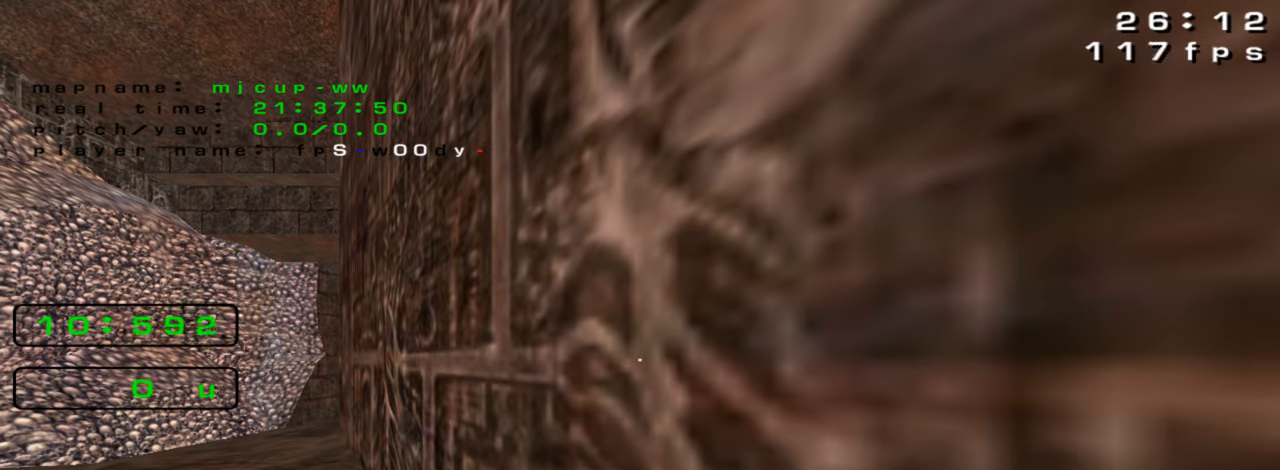
{"keys": [], "events": []}
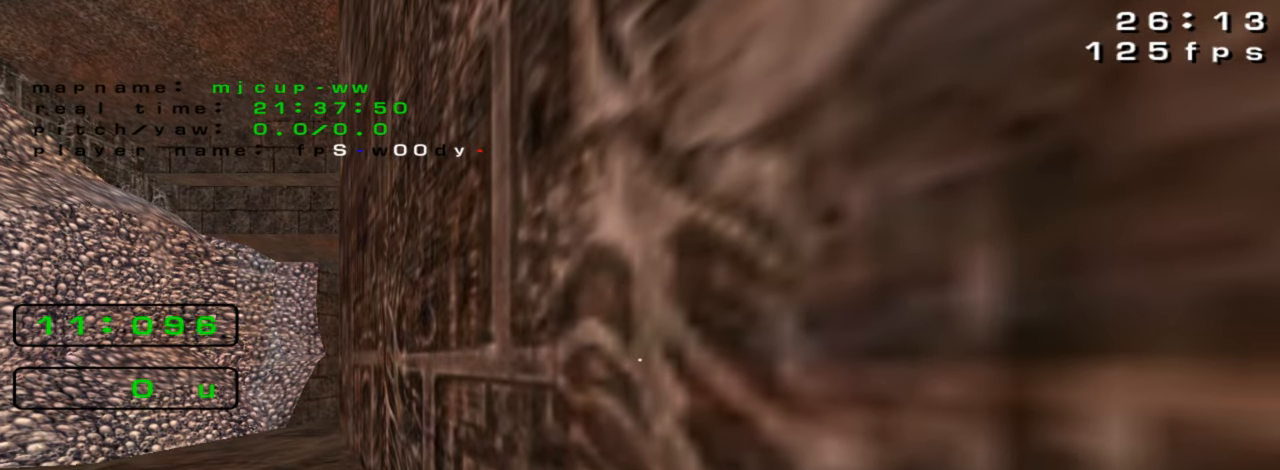
{"keys": [], "events": []}
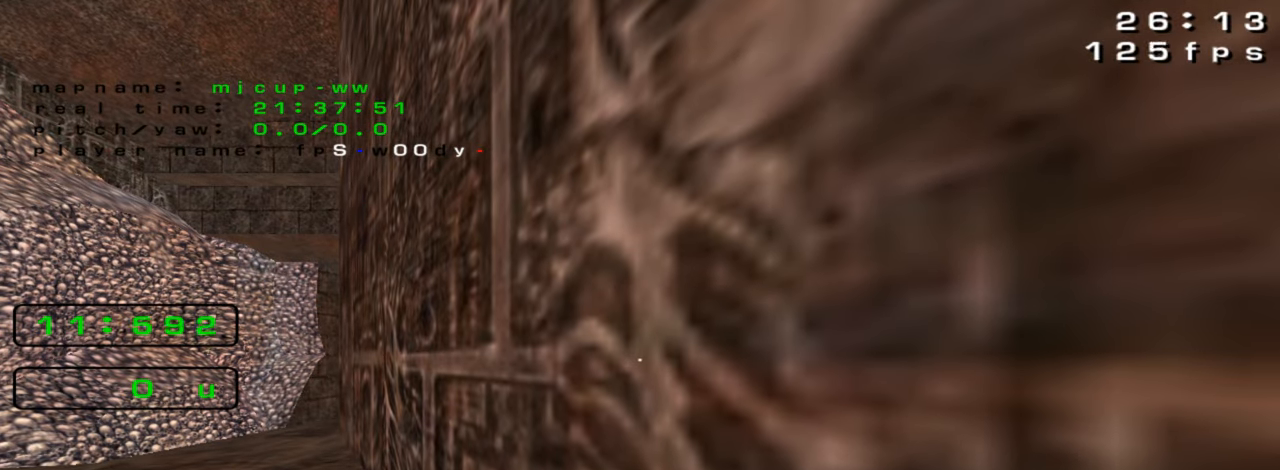
{"keys": [], "events": []}
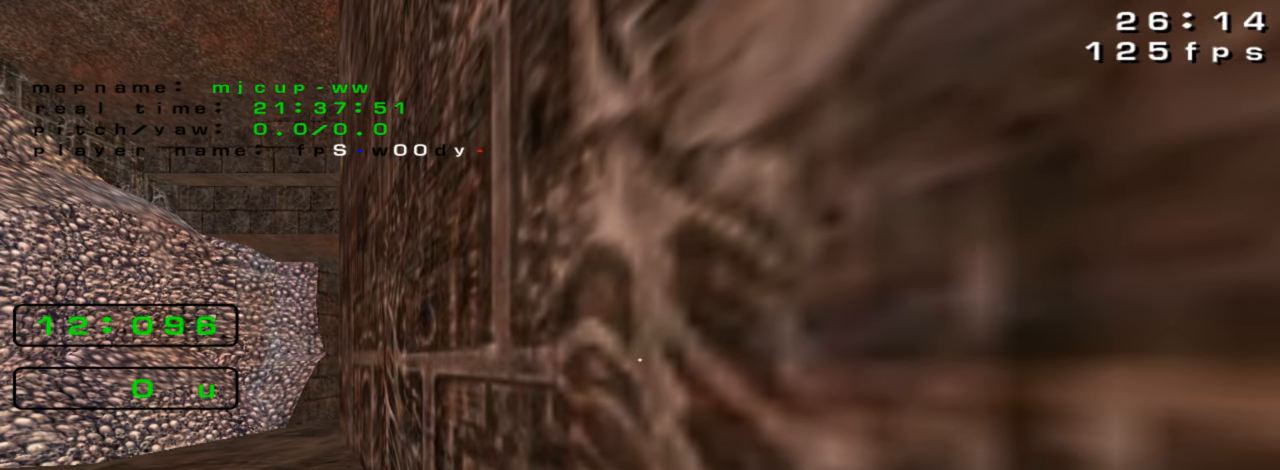
{"keys": []}
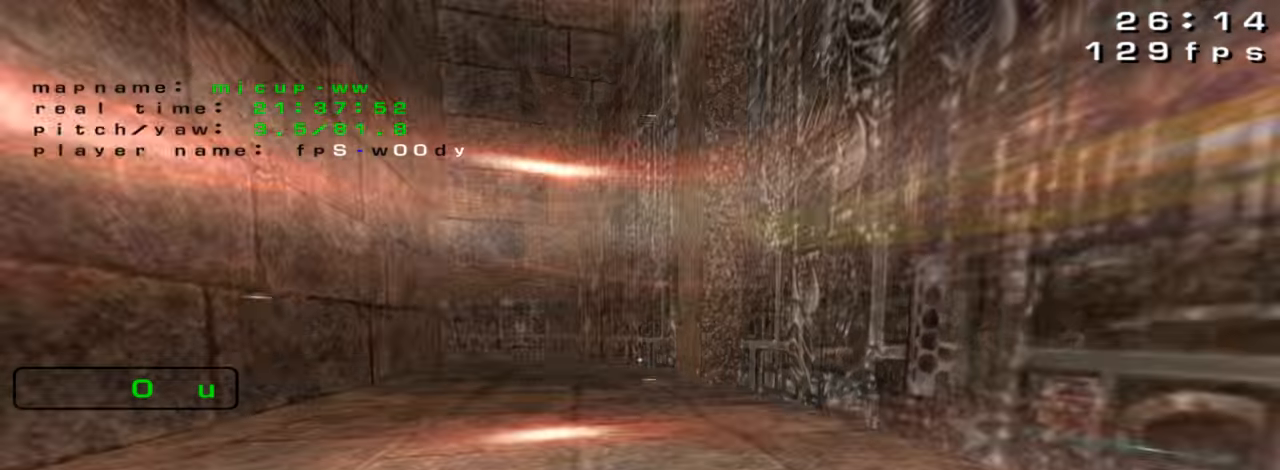
{"keys": ["right"], "events": [[433, "right", "down"]]}
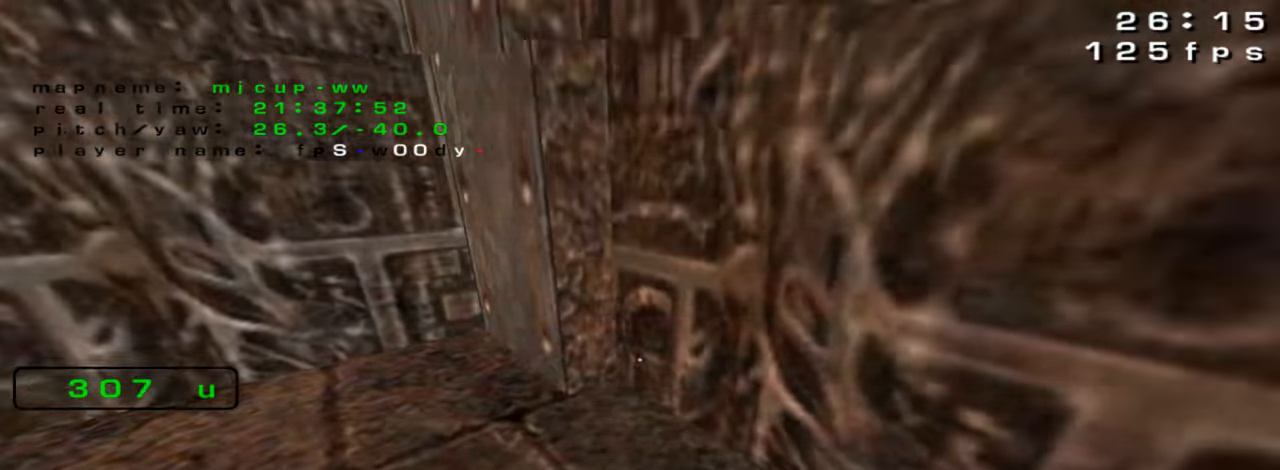
{"keys": ["up"], "events": [[66, "down", "down"], [100, "right", "up"], [233, "down", "up"], [333, "up", "down"]]}
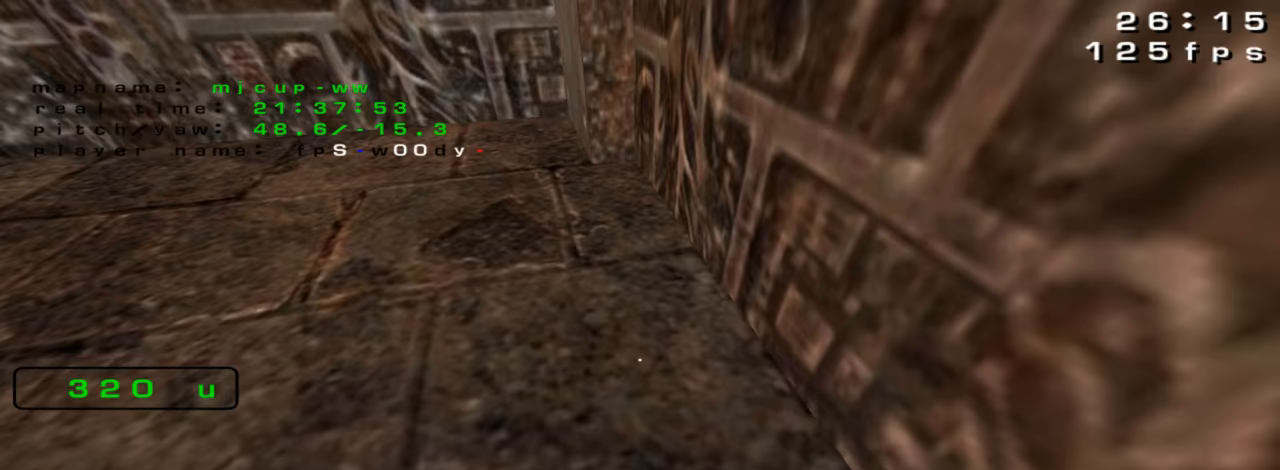
{"keys": ["left", "up"], "events": [[233, "left", "down"]]}
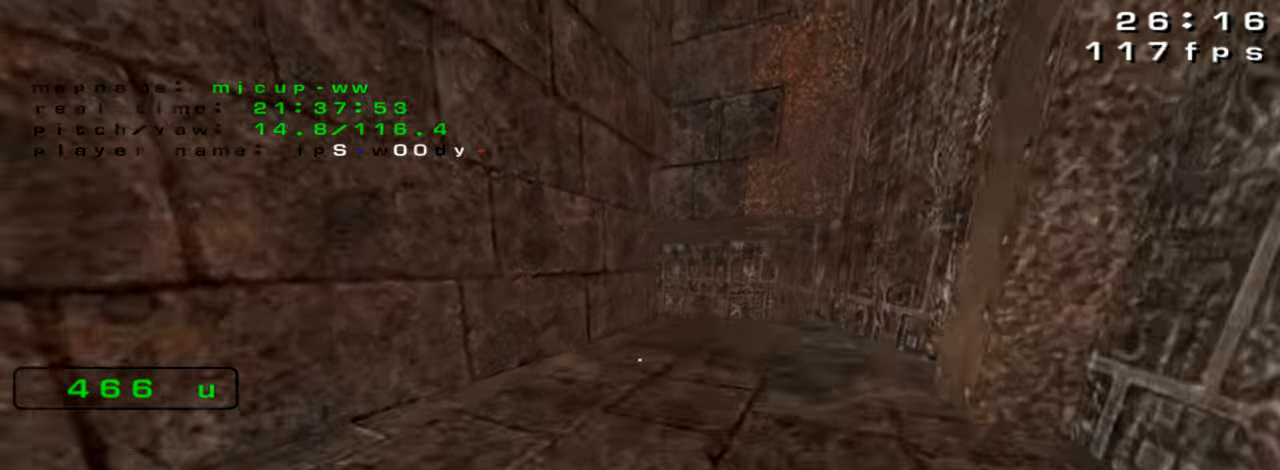
{"keys": ["left", "up"], "events": []}
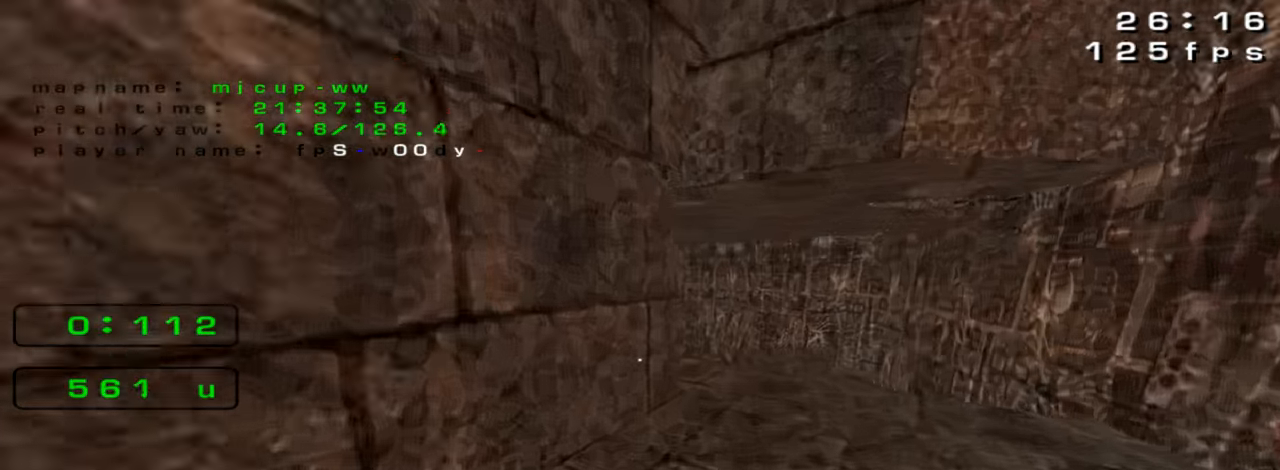
{"keys": ["left", "up"], "events": []}